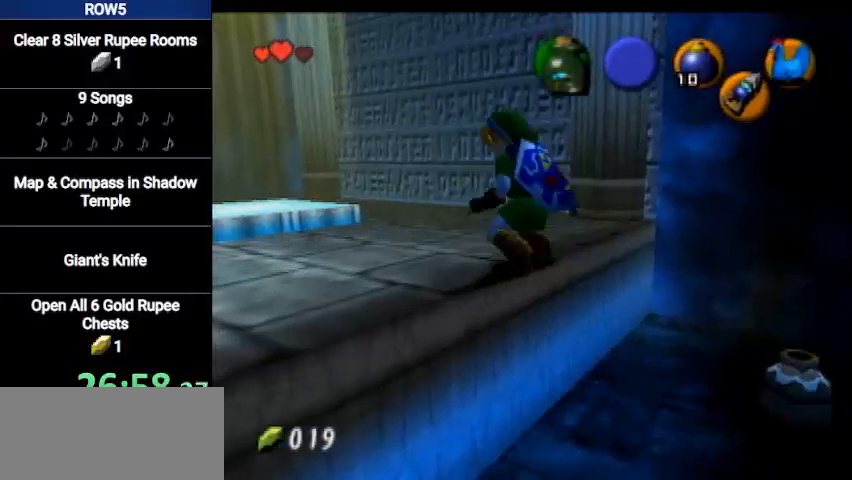
Gameplay with a controller (Nintendo layout); each line is a JSON object with the inputs held at the frame after it. "events" lists button and stick changes between this image and that frame as [ms after this image, input, new state], when the widget could be followed in between. Not read: L3 R3.
{"buttons": [], "left_stick": "up-left", "right_stick": "center", "events": [[101, "A", "down"], [334, "A", "up"]]}
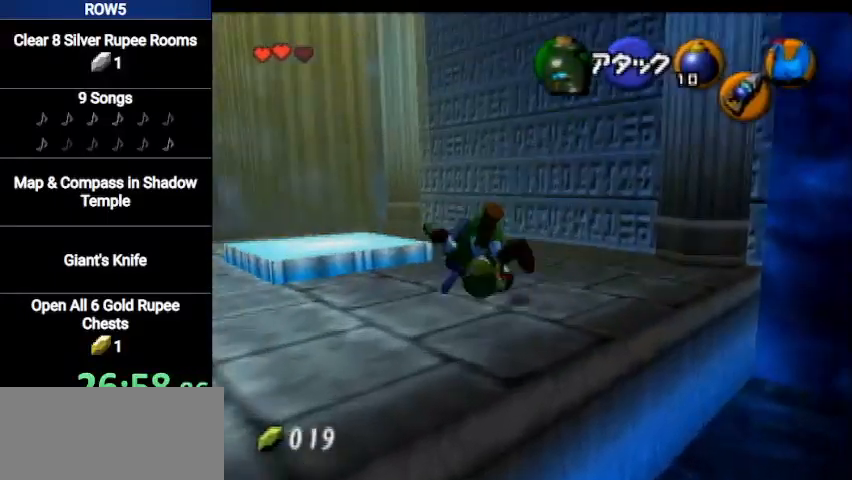
{"buttons": [], "left_stick": "center", "right_stick": "center", "events": [[233, "left_stick", "center"]]}
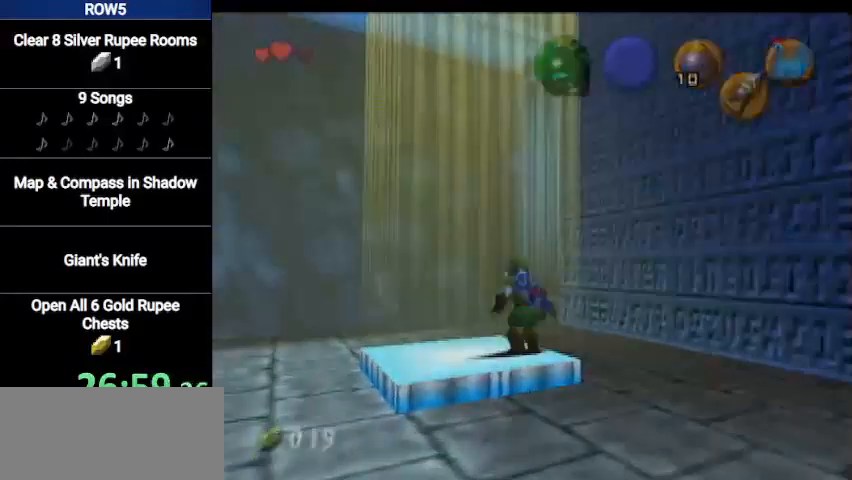
{"buttons": [], "left_stick": "center", "right_stick": "center", "events": []}
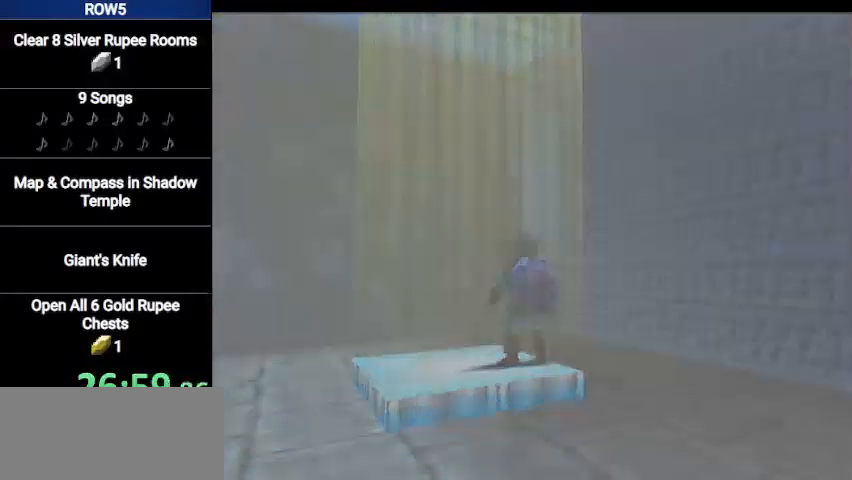
{"buttons": [], "left_stick": "center", "right_stick": "center", "events": []}
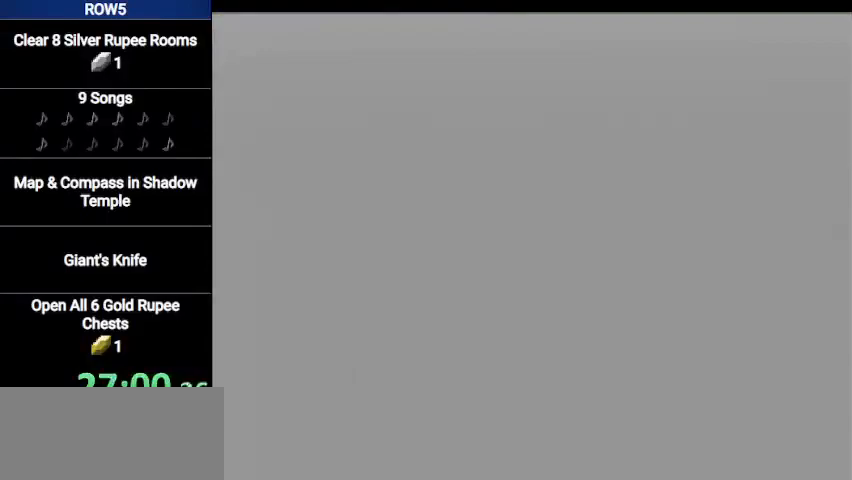
{"buttons": ["A"], "left_stick": "down", "right_stick": "center", "events": [[401, "left_stick", "down"], [434, "A", "down"]]}
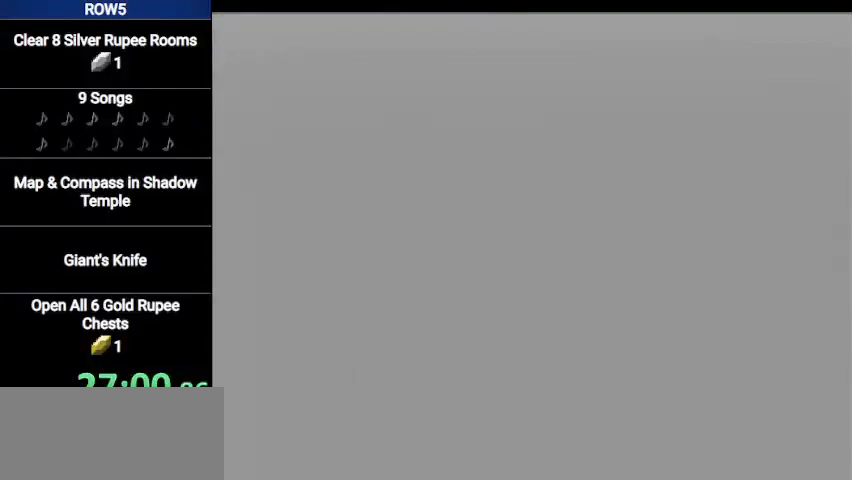
{"buttons": ["A"], "left_stick": "down", "right_stick": "center", "events": []}
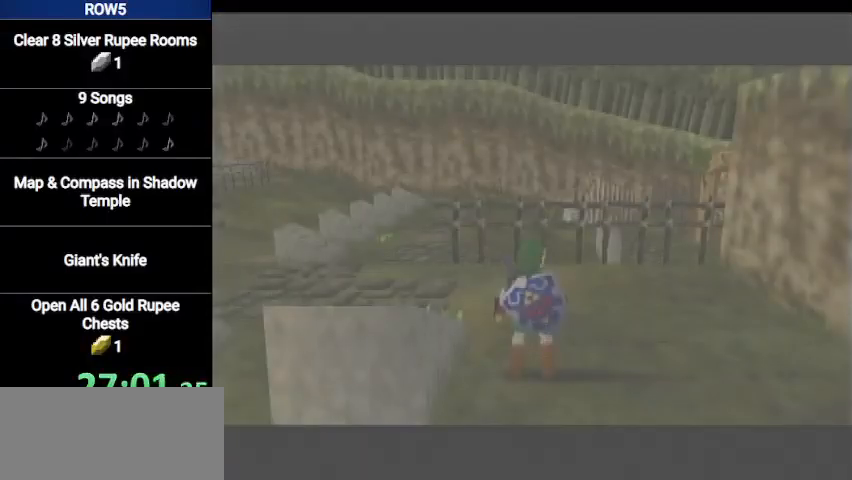
{"buttons": ["A"], "left_stick": "down", "right_stick": "center", "events": []}
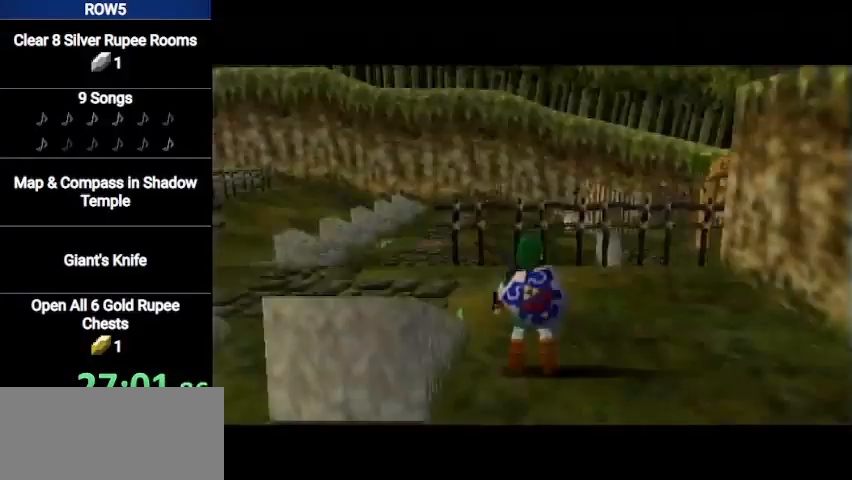
{"buttons": ["A"], "left_stick": "up-right", "right_stick": "center", "events": [[67, "left_stick", "down-left"], [200, "left_stick", "left"], [367, "left_stick", "up"], [467, "left_stick", "up-right"]]}
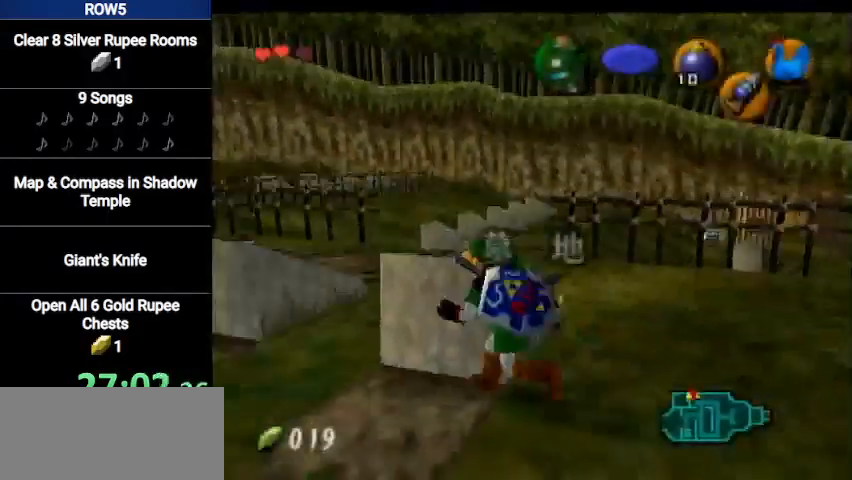
{"buttons": ["A"], "left_stick": "down", "right_stick": "center", "events": [[134, "left_stick", "down"]]}
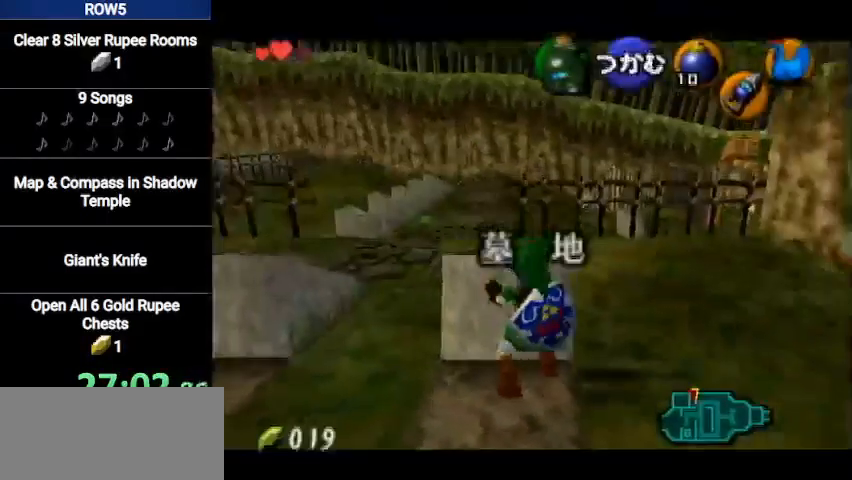
{"buttons": ["A"], "left_stick": "down", "right_stick": "center", "events": []}
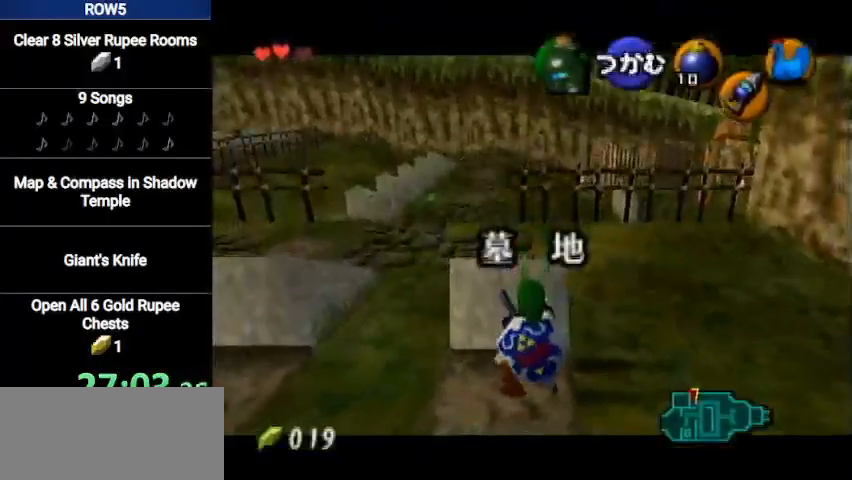
{"buttons": [], "left_stick": "center", "right_stick": "center", "events": [[434, "A", "up"], [434, "left_stick", "center"]]}
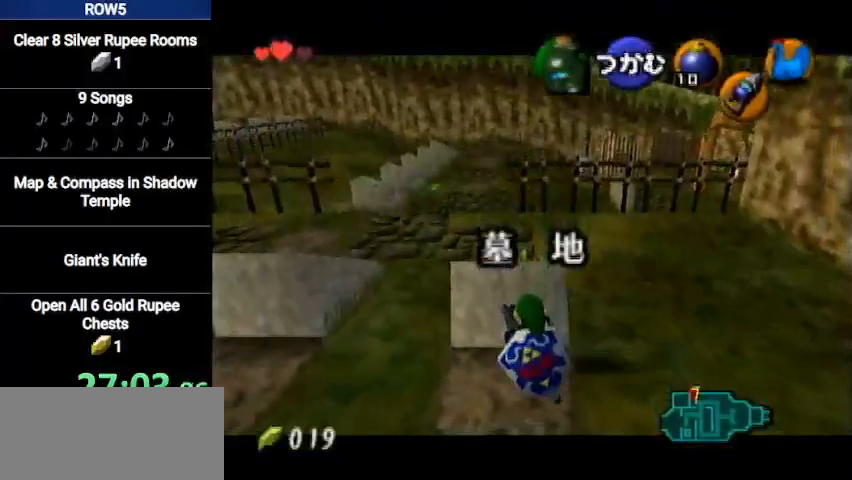
{"buttons": [], "left_stick": "up-right", "right_stick": "center", "events": [[100, "left_stick", "up-right"]]}
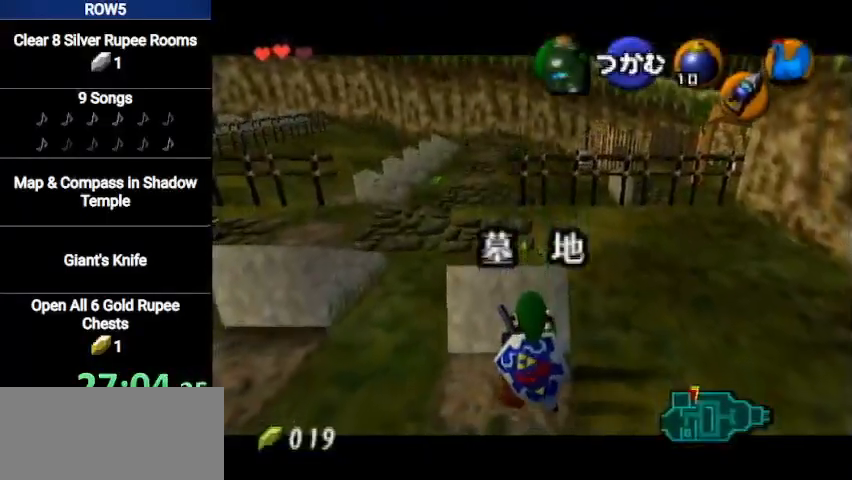
{"buttons": [], "left_stick": "up-right", "right_stick": "center", "events": []}
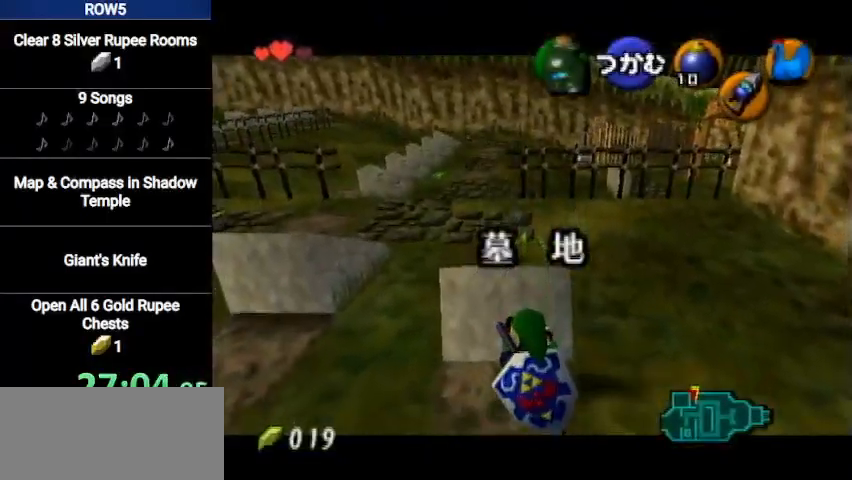
{"buttons": [], "left_stick": "up-right", "right_stick": "center", "events": []}
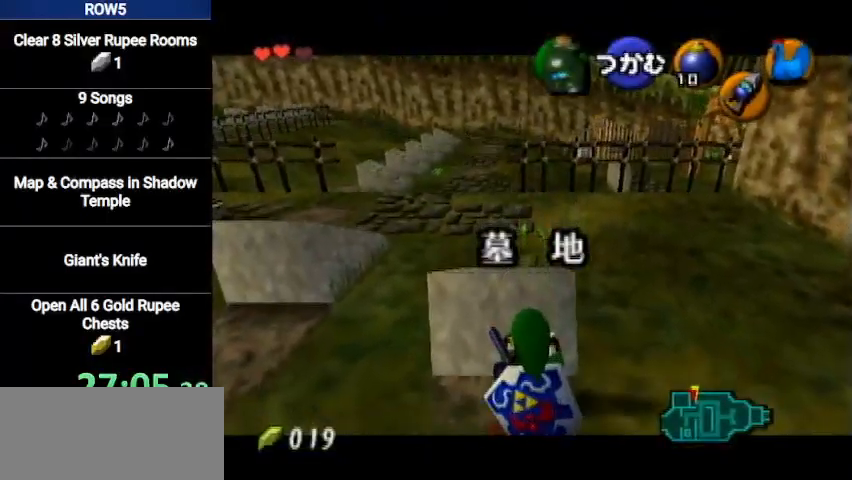
{"buttons": [], "left_stick": "up-right", "right_stick": "center", "events": []}
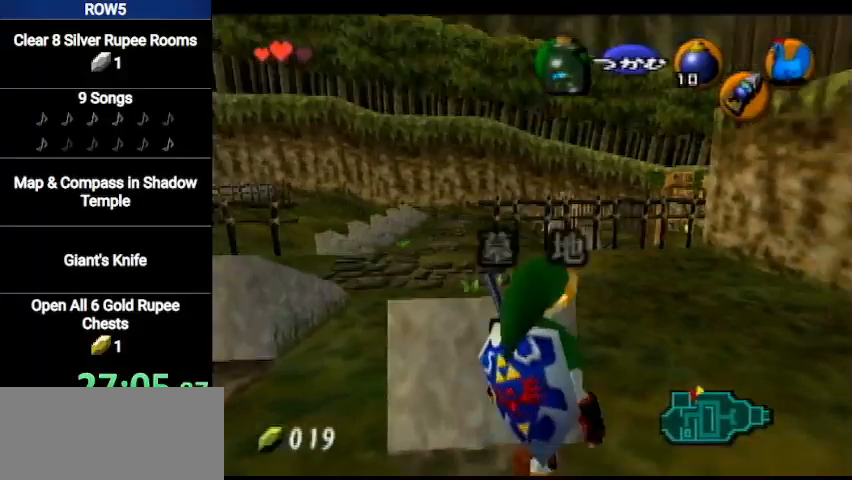
{"buttons": ["L1"], "left_stick": "left", "right_stick": "center", "events": [[100, "L1", "down"], [167, "left_stick", "left"], [233, "A", "down"], [367, "A", "up"]]}
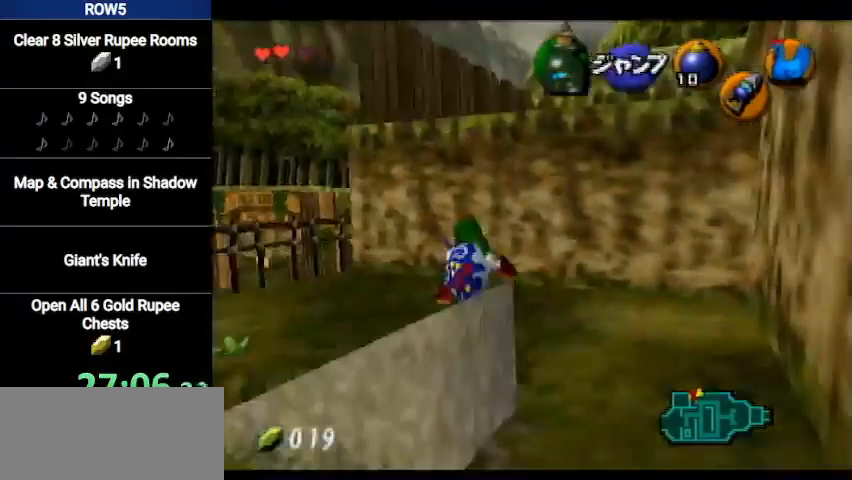
{"buttons": [], "left_stick": "center", "right_stick": "center", "events": [[67, "left_stick", "down-left"], [434, "left_stick", "center"], [468, "L1", "up"]]}
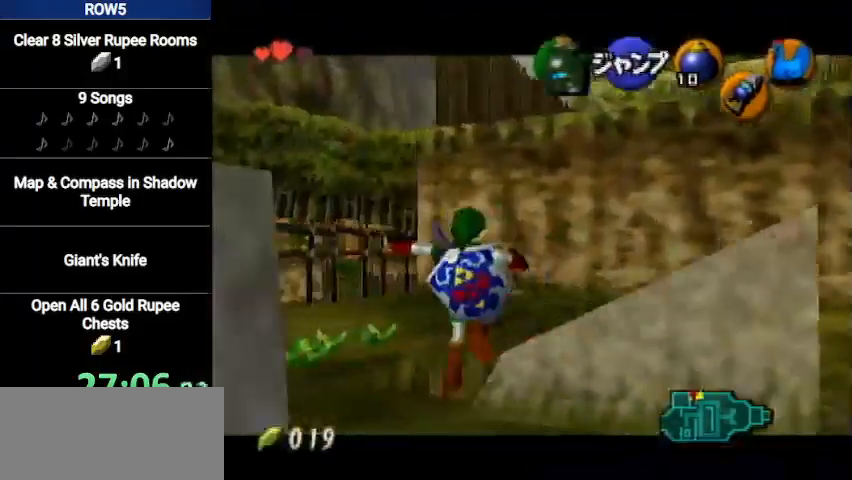
{"buttons": [], "left_stick": "center", "right_stick": "center", "events": []}
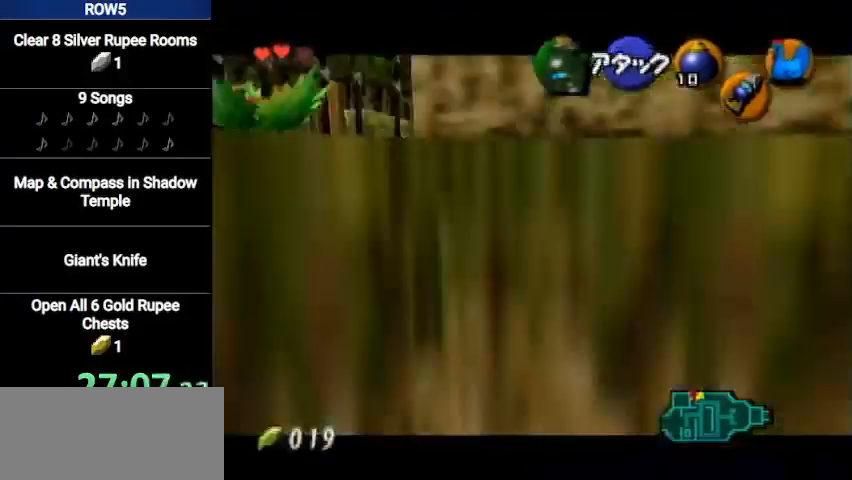
{"buttons": [], "left_stick": "center", "right_stick": "center", "events": []}
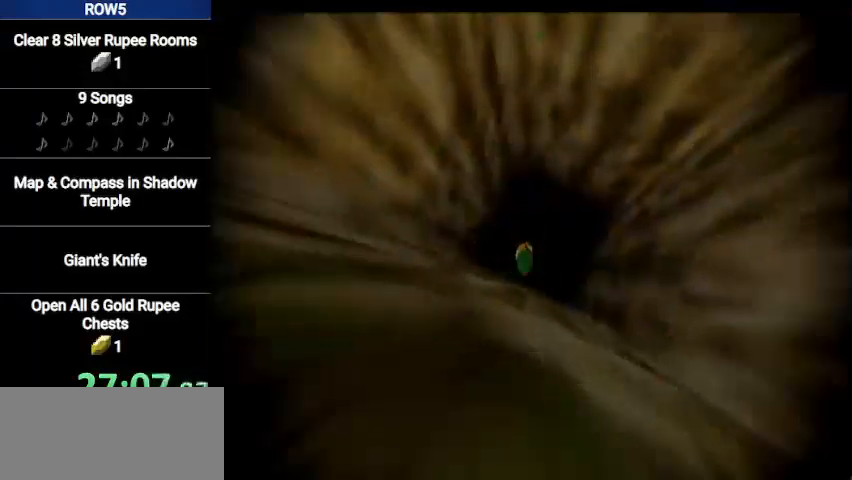
{"buttons": ["R1"], "left_stick": "down-left", "right_stick": "center", "events": [[467, "R1", "down"], [500, "left_stick", "down-left"]]}
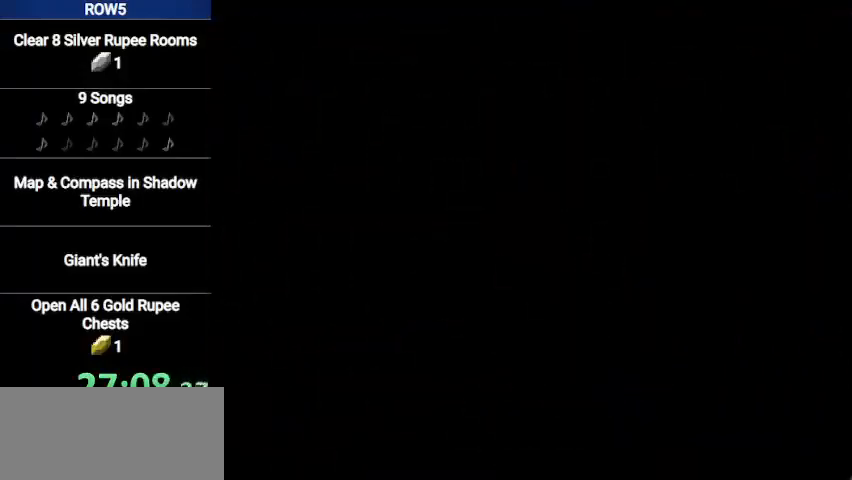
{"buttons": ["R1"], "left_stick": "down-left", "right_stick": "center", "events": []}
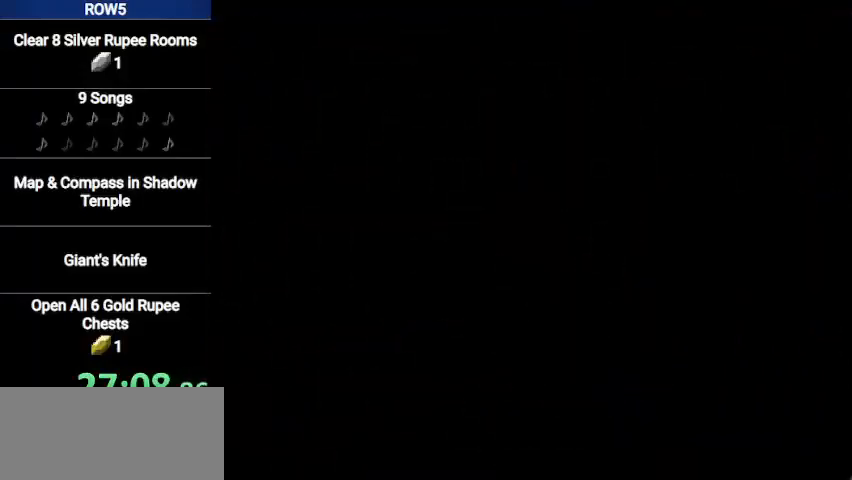
{"buttons": ["R1"], "left_stick": "down-left", "right_stick": "center", "events": []}
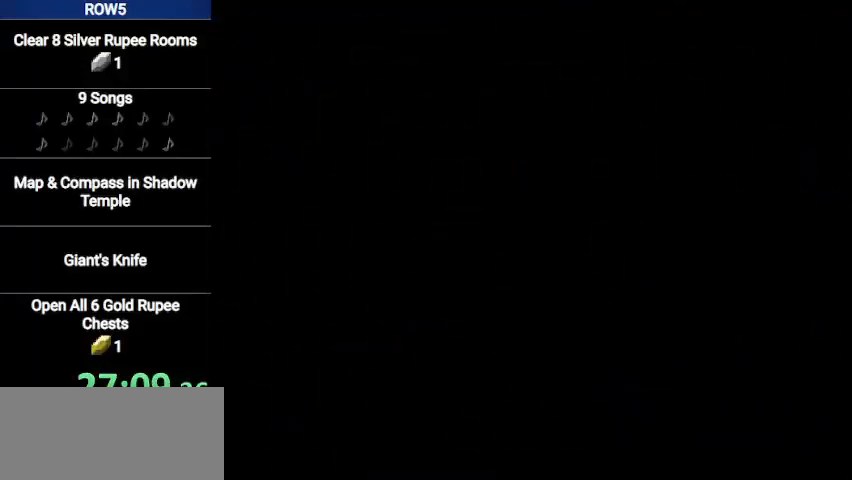
{"buttons": ["R1"], "left_stick": "down-left", "right_stick": "center", "events": []}
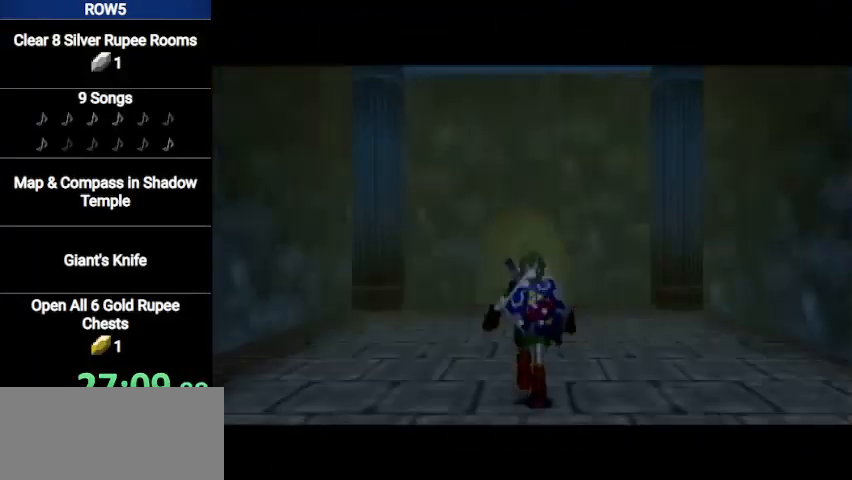
{"buttons": [], "left_stick": "up", "right_stick": "center", "events": [[33, "R1", "up"], [133, "A", "down"], [200, "L1", "down"], [233, "A", "up"], [267, "left_stick", "up"], [367, "L1", "up"]]}
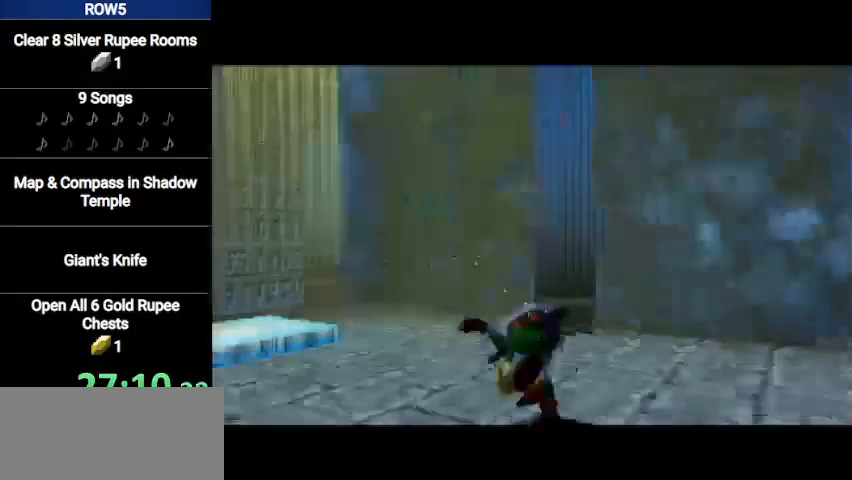
{"buttons": [], "left_stick": "up", "right_stick": "center", "events": [[334, "left_stick", "up-right"], [434, "left_stick", "up"]]}
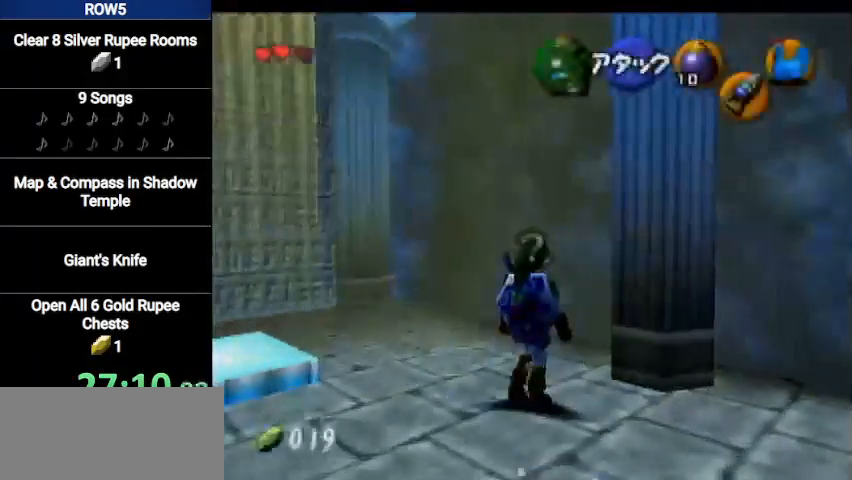
{"buttons": [], "left_stick": "center", "right_stick": "center", "events": [[100, "A", "down"], [300, "A", "up"], [500, "left_stick", "center"]]}
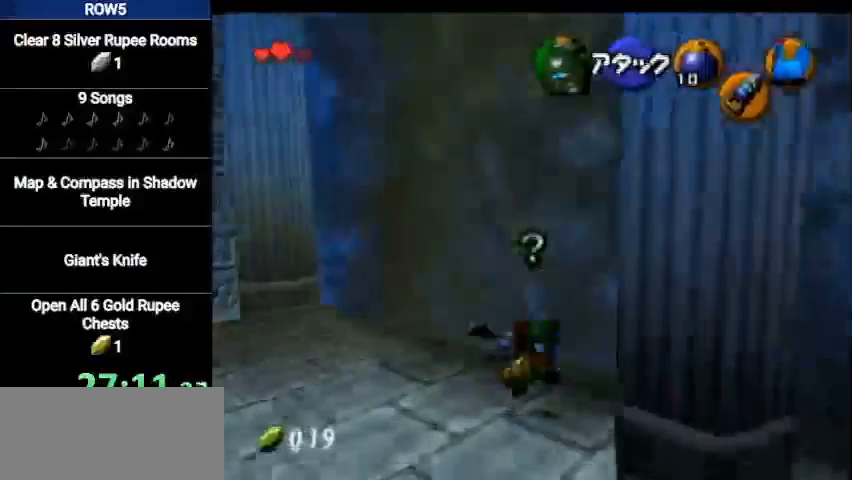
{"buttons": [], "left_stick": "center", "right_stick": "center", "events": [[34, "left_stick", "down"], [234, "X", "down"], [334, "X", "up"], [468, "left_stick", "center"]]}
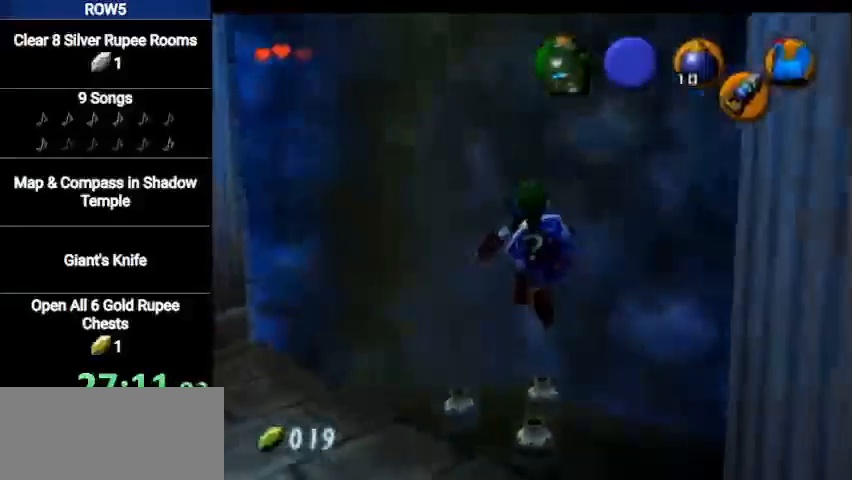
{"buttons": [], "left_stick": "up", "right_stick": "center", "events": [[300, "left_stick", "up"]]}
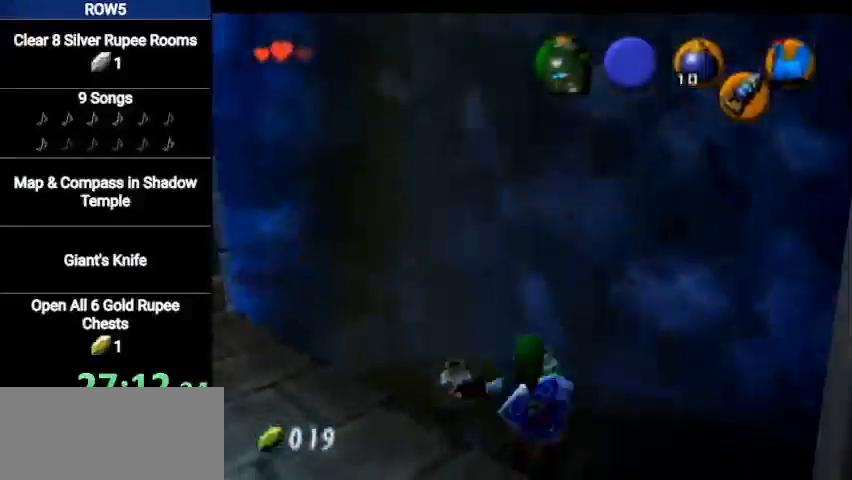
{"buttons": [], "left_stick": "center", "right_stick": "center", "events": [[134, "A", "down"], [167, "left_stick", "center"], [200, "A", "up"], [334, "A", "down"], [367, "A", "up"], [434, "A", "down"], [501, "A", "up"]]}